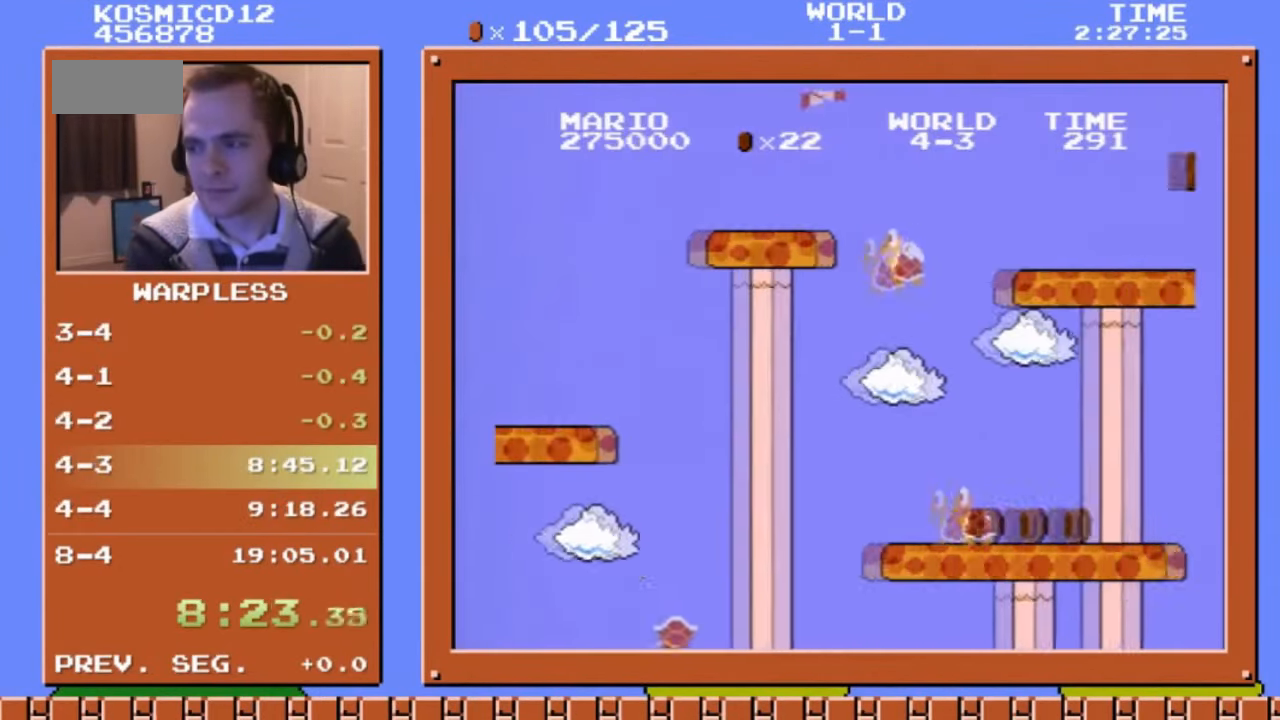
Gameplay with a controller (Nintendo layout); each line is a JSON object with the inputs held at the frame after it (dt_ms = milliseconds from this image to that frame). "events" lists button and stick changes between this image and that frame as [ms after this image, input, new state], when the widget could be followed in between. Not read: L3 R3.
{"dt_ms": 502, "buttons": ["B", "DPAD_RIGHT"], "events": [[34, "A", "down"], [435, "A", "up"]]}
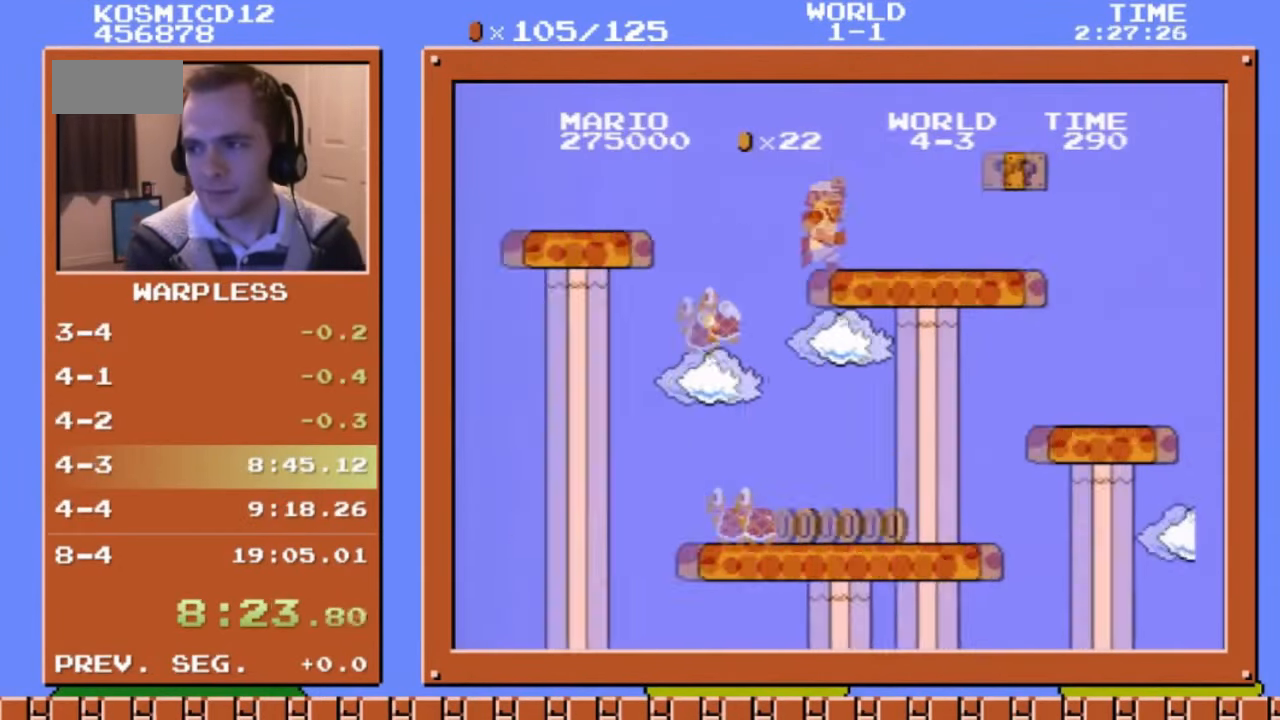
{"dt_ms": 971, "buttons": ["B", "DPAD_RIGHT"], "events": [[302, "A", "down"], [536, "A", "up"], [737, "A", "down"], [837, "A", "up"]]}
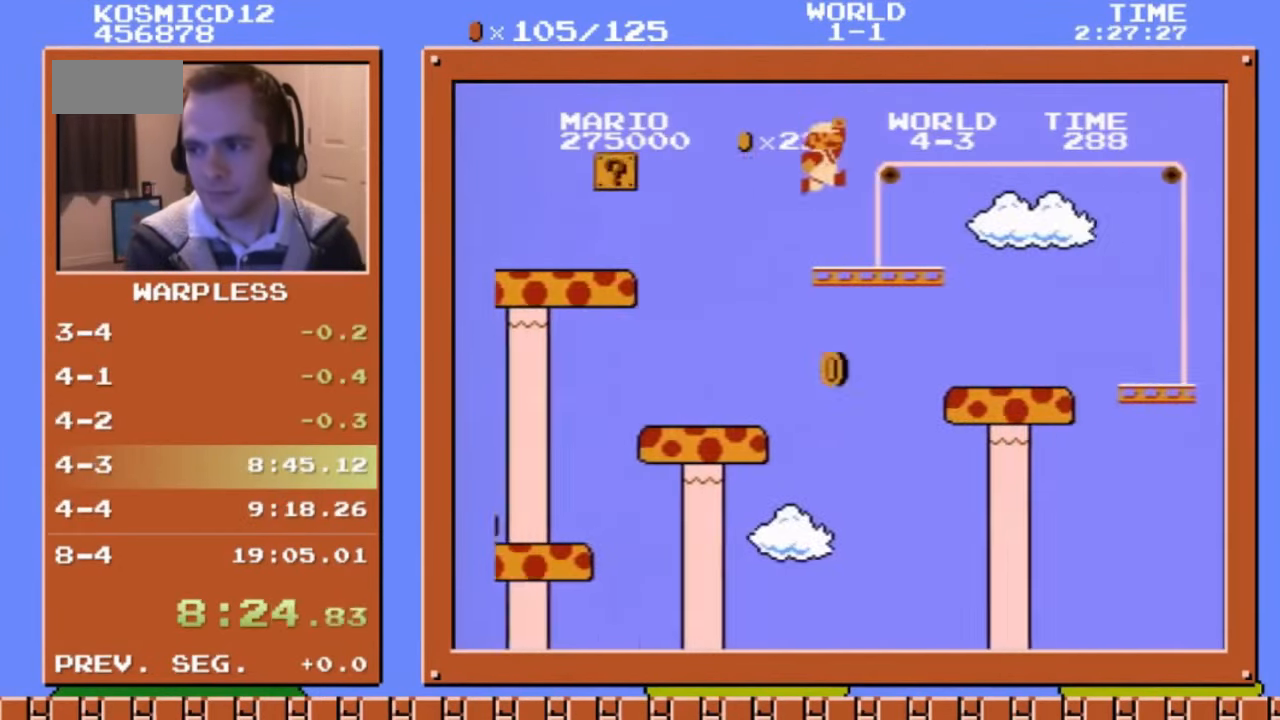
{"dt_ms": 502, "buttons": ["B", "DPAD_RIGHT"], "events": [[369, "A", "down"], [502, "A", "up"]]}
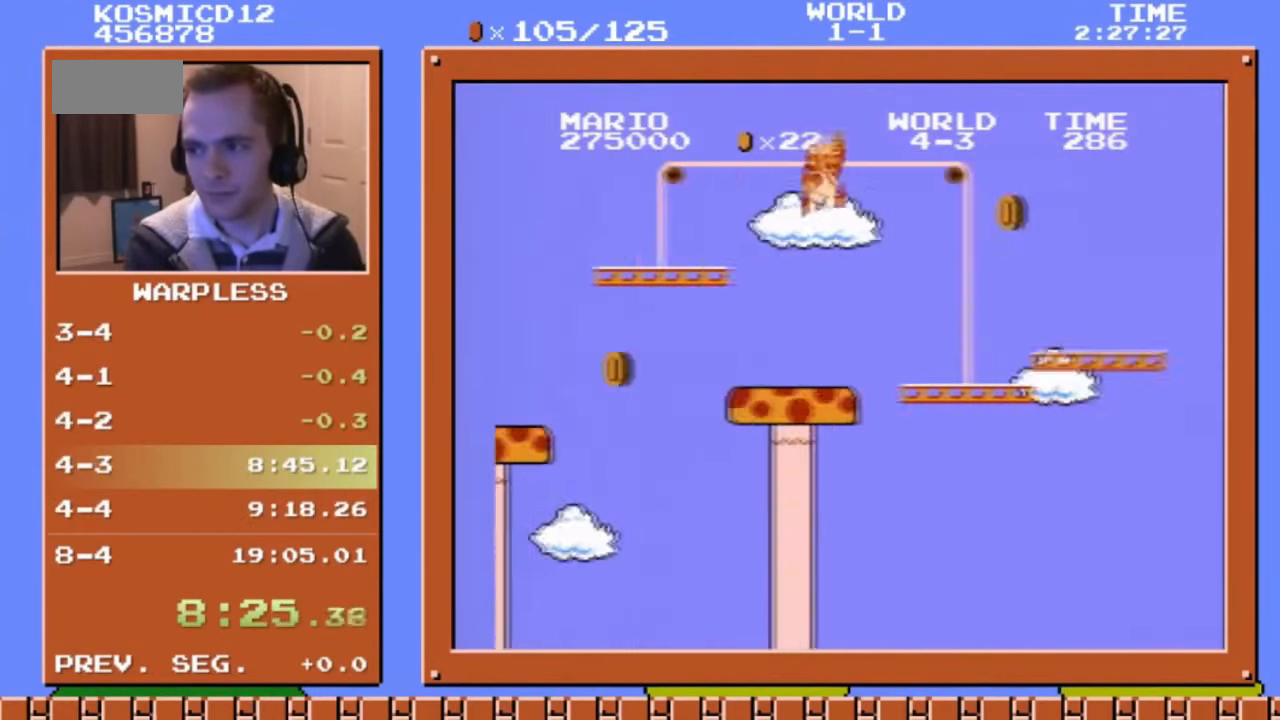
{"dt_ms": 503, "buttons": ["B", "DPAD_RIGHT"], "events": []}
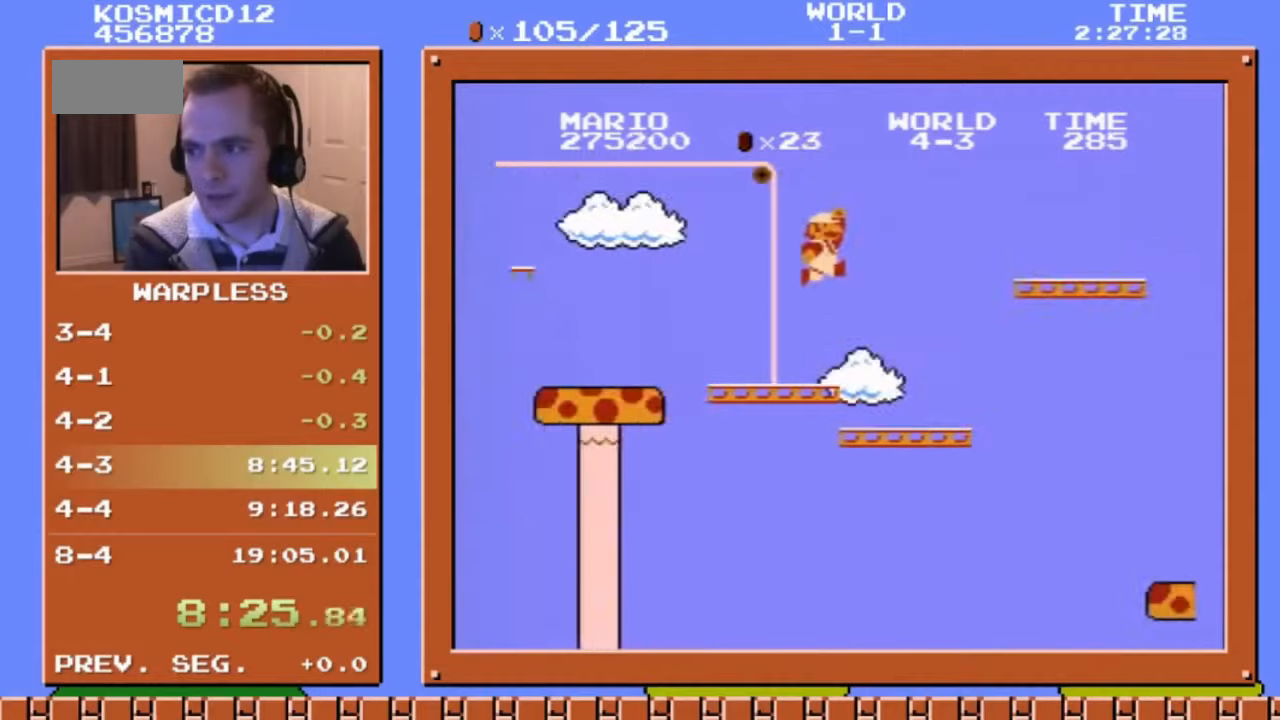
{"dt_ms": 502, "buttons": ["B", "DPAD_RIGHT"], "events": [[134, "A", "down"], [335, "A", "up"]]}
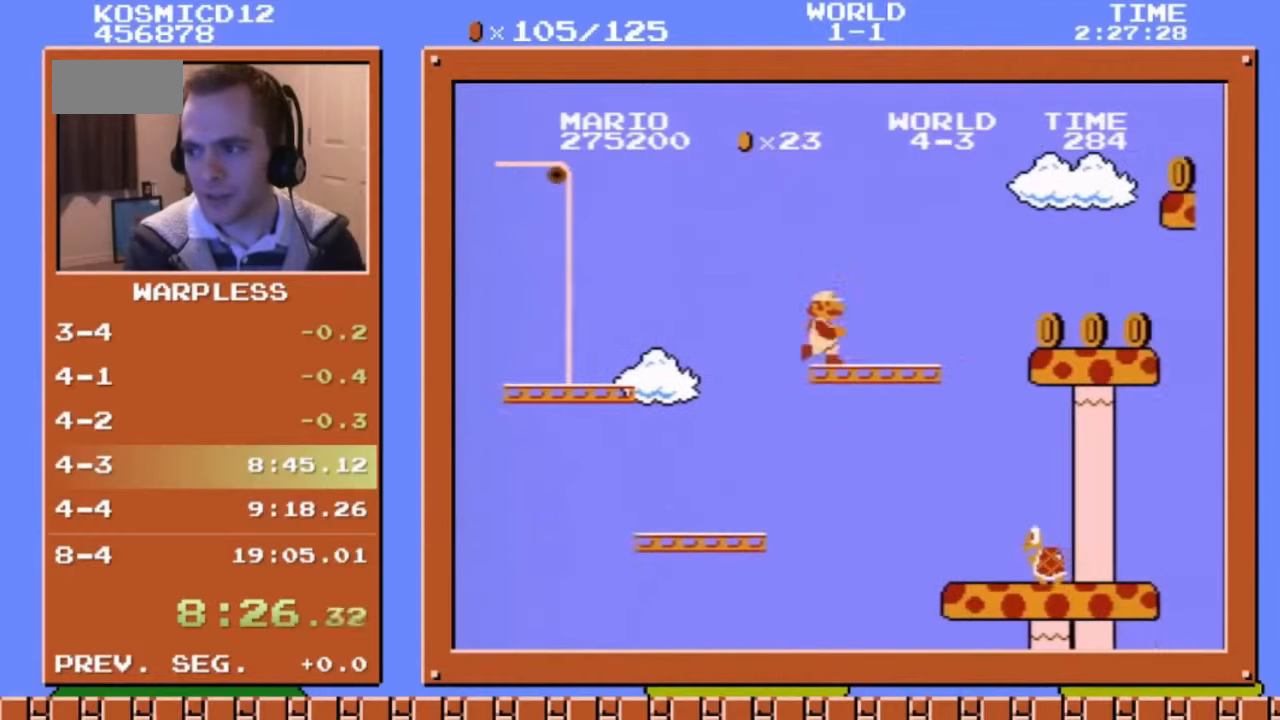
{"dt_ms": 502, "buttons": ["B", "DPAD_RIGHT"], "events": [[335, "A", "down"], [368, "A", "up"]]}